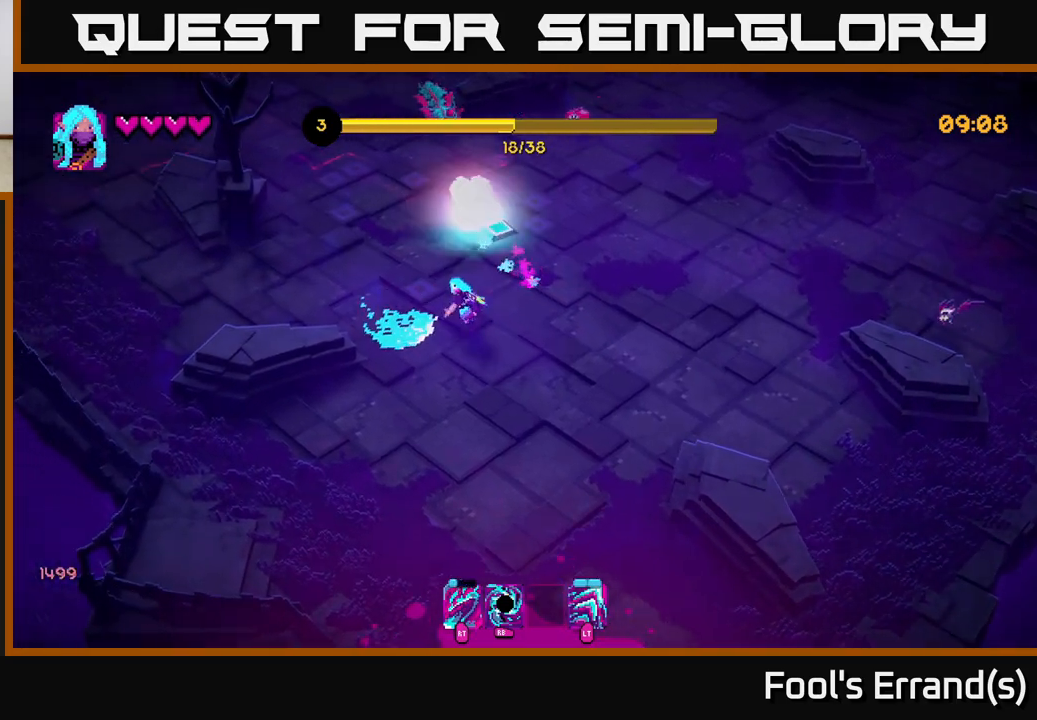
Gameplay with a controller (Xbox layout); each line is a JSON object with the inputs held at the frame after it. "events" lists button and stick changes between this image and that frame as [ms after this image, input, new state], when the widget could be followed in between. Not read: L3 R3.
{"buttons": [], "left_stick": "up-left", "right_stick": "up", "events": [[100, "left_stick", "up-left"], [300, "left_stick", "up"], [483, "left_stick", "up-left"]]}
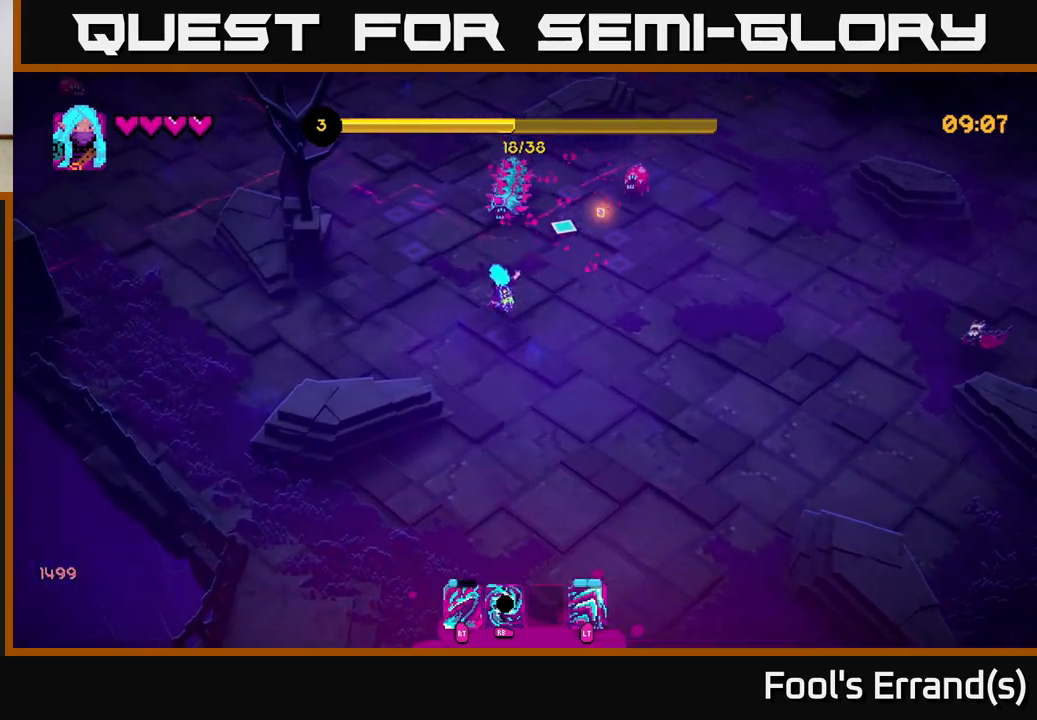
{"buttons": [], "left_stick": "down-left", "right_stick": "up-right", "events": [[117, "R2", "down"], [183, "left_stick", "down-left"], [250, "R2", "up"], [317, "right_stick", "up-right"]]}
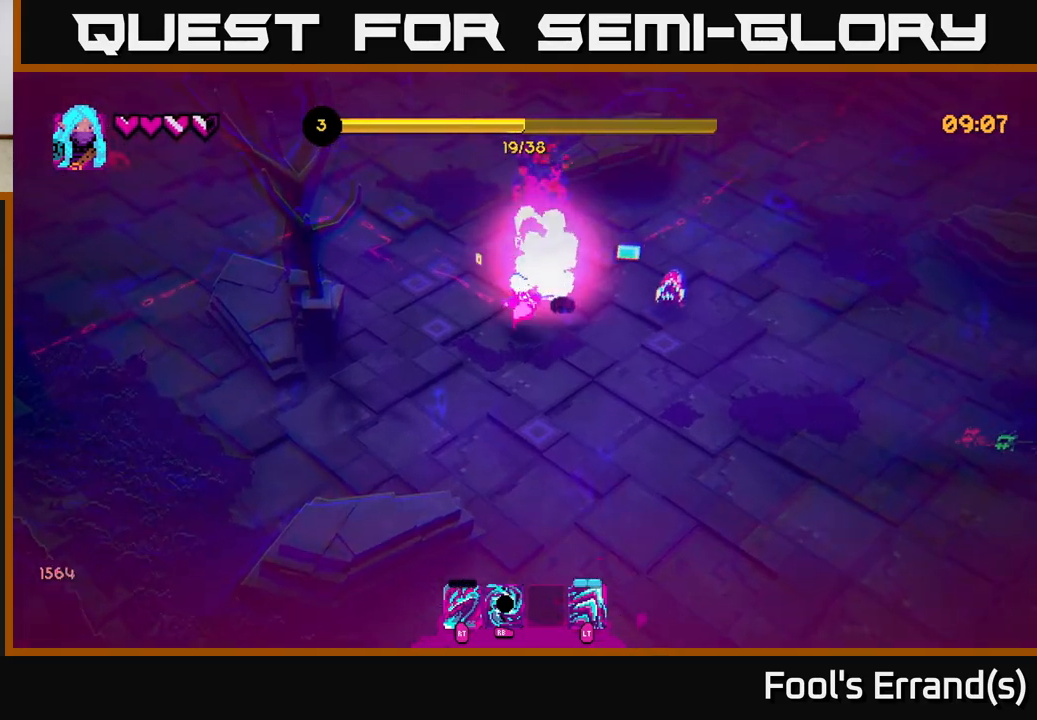
{"buttons": ["R2"], "left_stick": "right", "right_stick": "right", "events": [[217, "right_stick", "right"], [233, "left_stick", "right"], [433, "R2", "down"]]}
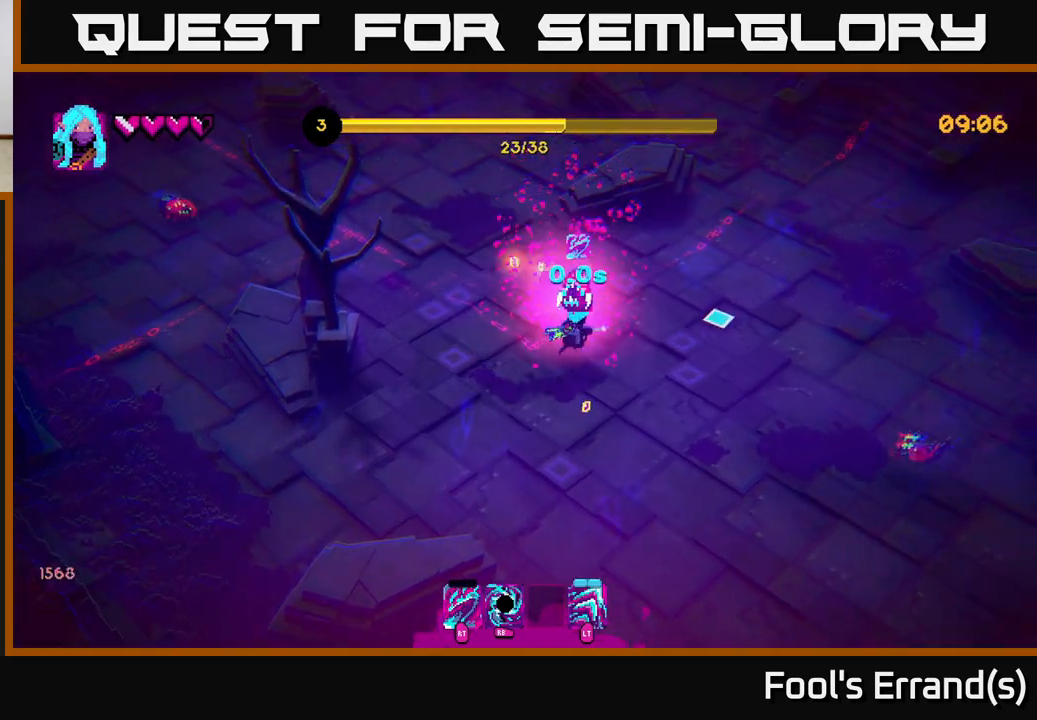
{"buttons": [], "left_stick": "down", "right_stick": "up-left", "events": [[17, "R2", "up"], [17, "left_stick", "up-left"], [67, "left_stick", "down-left"], [117, "left_stick", "down"], [317, "L2", "down"], [450, "L2", "up"], [483, "right_stick", "up-left"]]}
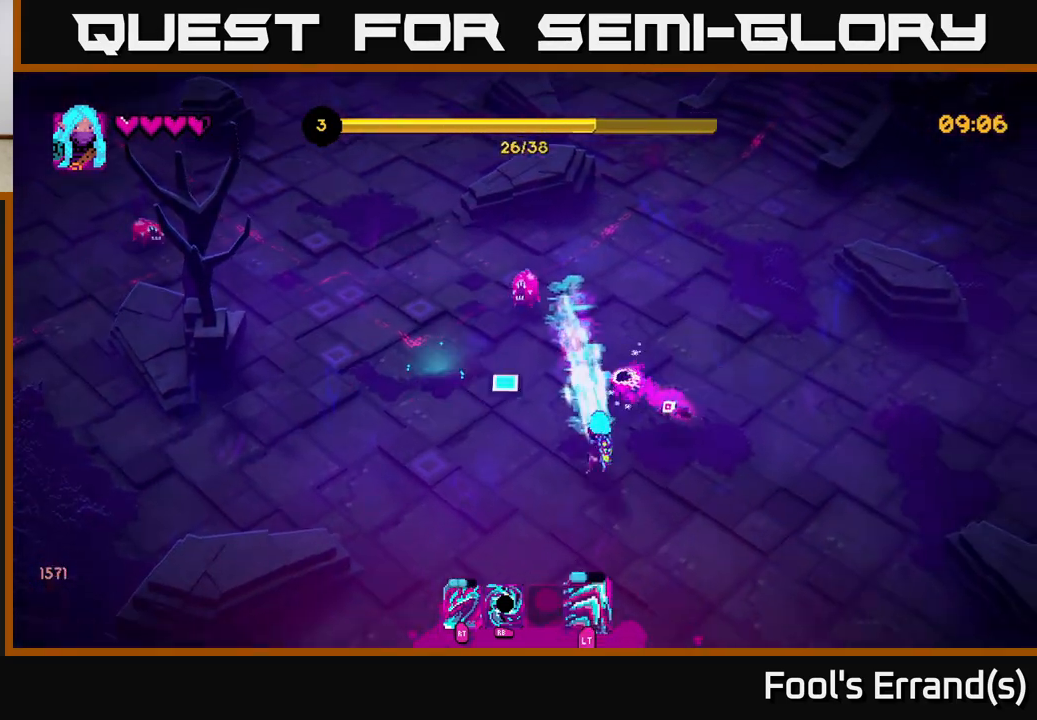
{"buttons": [], "left_stick": "down-right", "right_stick": "up", "events": [[200, "R1", "down"], [233, "left_stick", "down-right"], [267, "R1", "up"], [317, "right_stick", "up"]]}
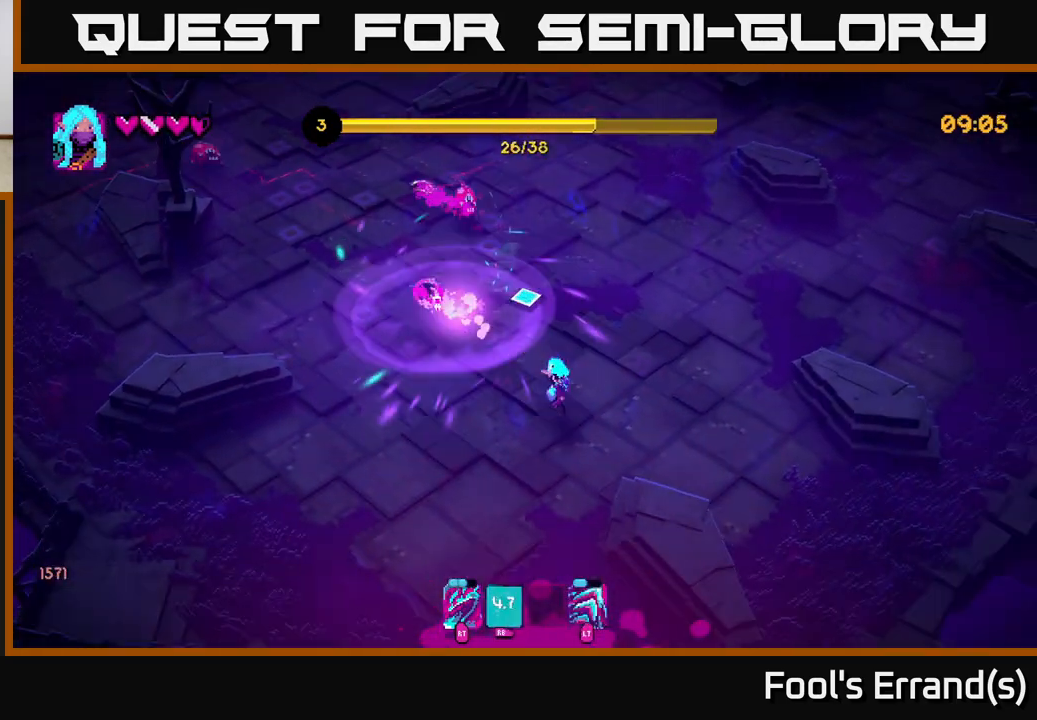
{"buttons": [], "left_stick": "up-left", "right_stick": "up-left", "events": [[33, "left_stick", "up-right"], [200, "left_stick", "up"], [300, "right_stick", "up-left"], [350, "left_stick", "up-left"]]}
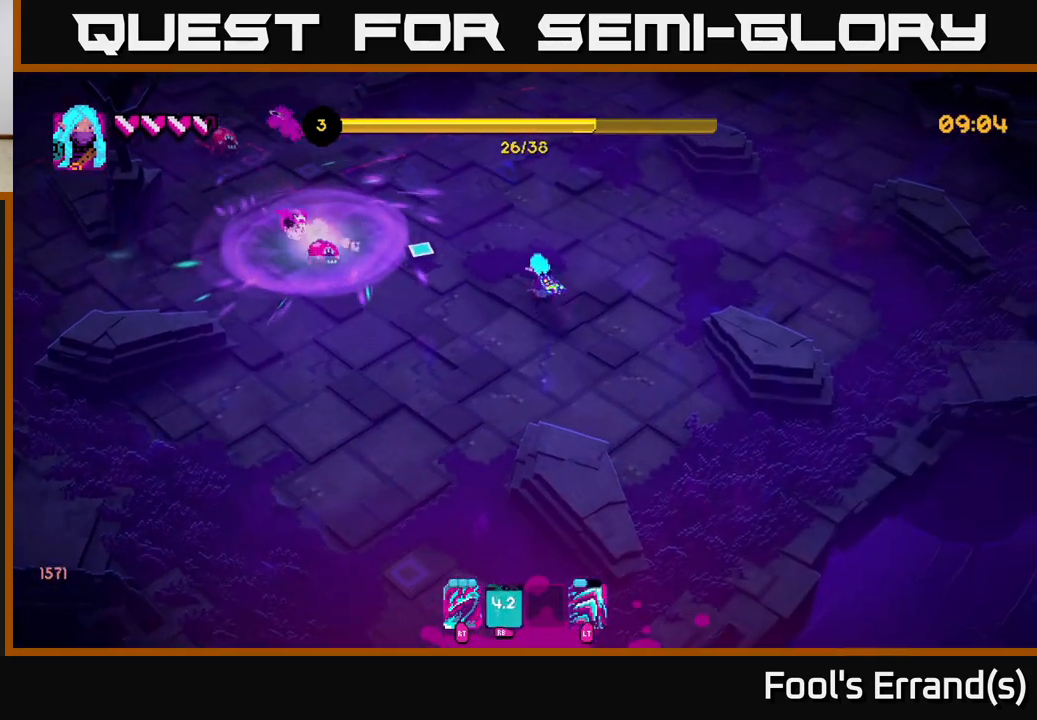
{"buttons": [], "left_stick": "up-left", "right_stick": "left", "events": [[50, "right_stick", "left"]]}
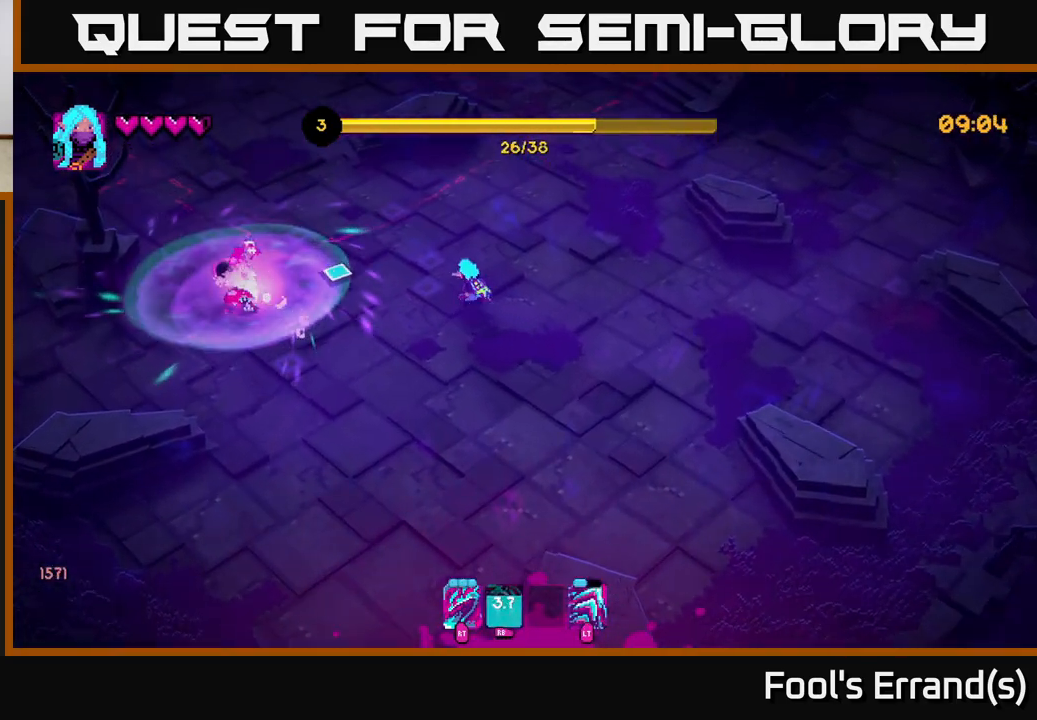
{"buttons": [], "left_stick": "left", "right_stick": "left", "events": [[300, "left_stick", "left"]]}
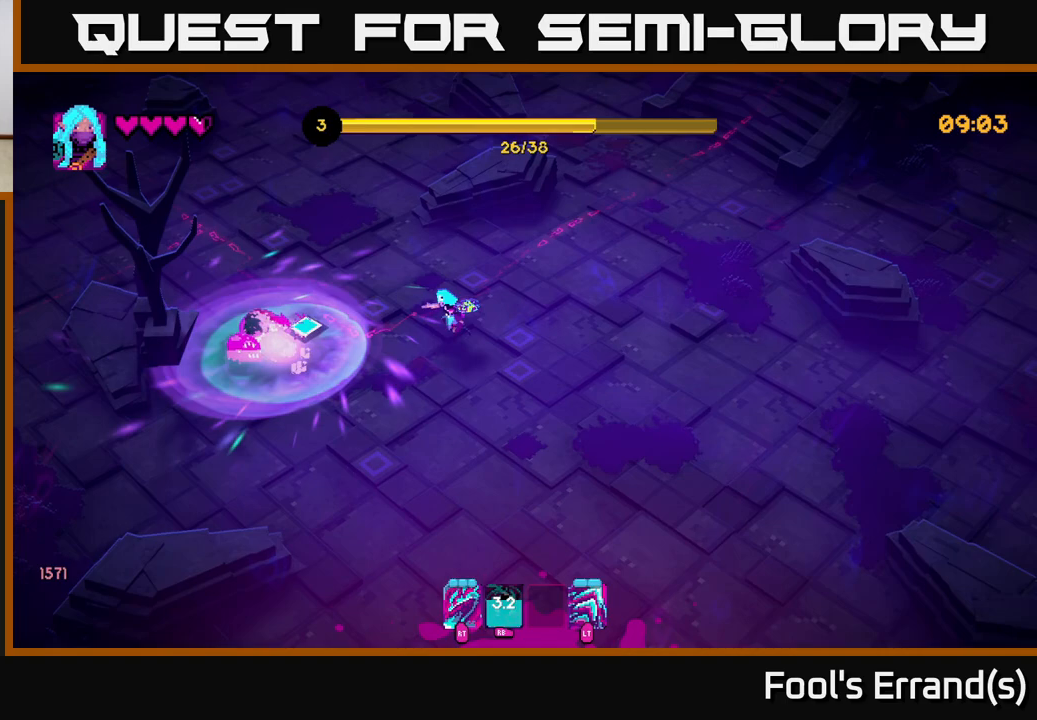
{"buttons": [], "left_stick": "down", "right_stick": "left", "events": [[117, "R2", "down"], [200, "left_stick", "down"], [217, "R2", "up"]]}
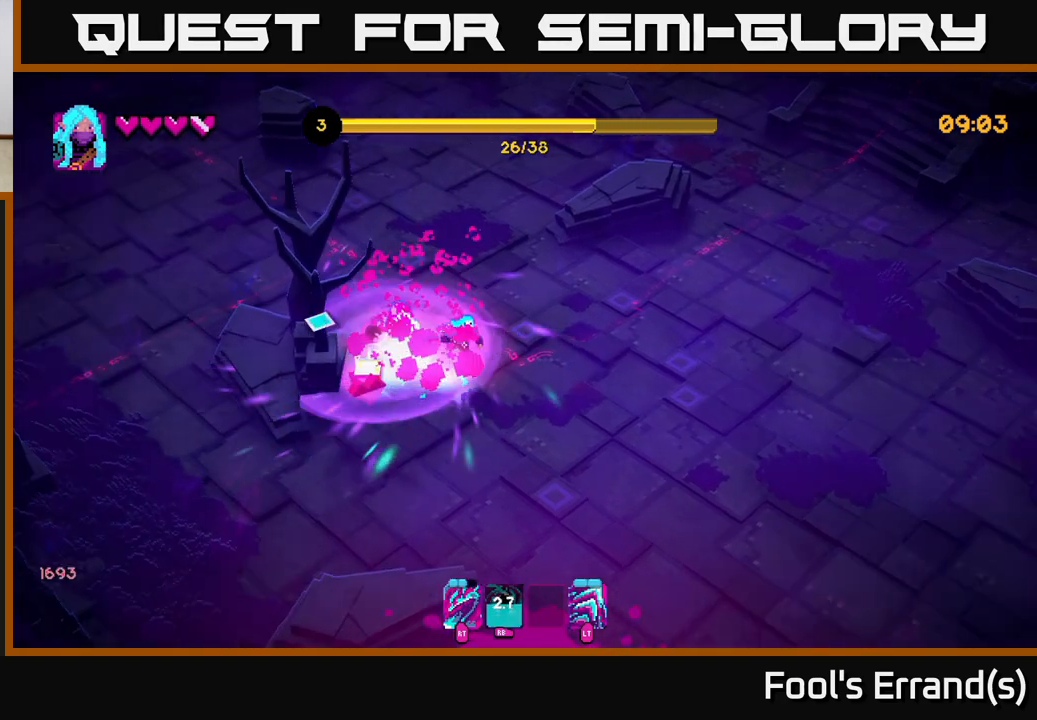
{"buttons": [], "left_stick": "left", "right_stick": "up-left", "events": [[333, "right_stick", "up-left"], [433, "left_stick", "left"]]}
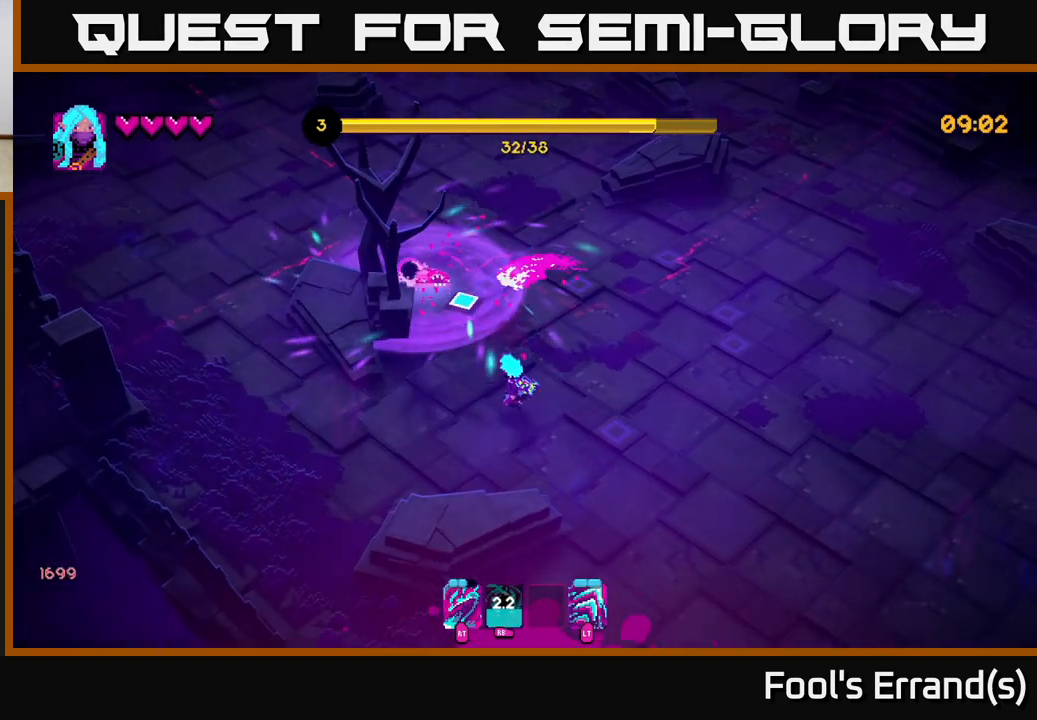
{"buttons": [], "left_stick": "up-right", "right_stick": "up", "events": [[17, "right_stick", "up"], [50, "left_stick", "up-left"], [233, "left_stick", "up"], [317, "R2", "down"], [400, "left_stick", "up-right"], [450, "R2", "up"]]}
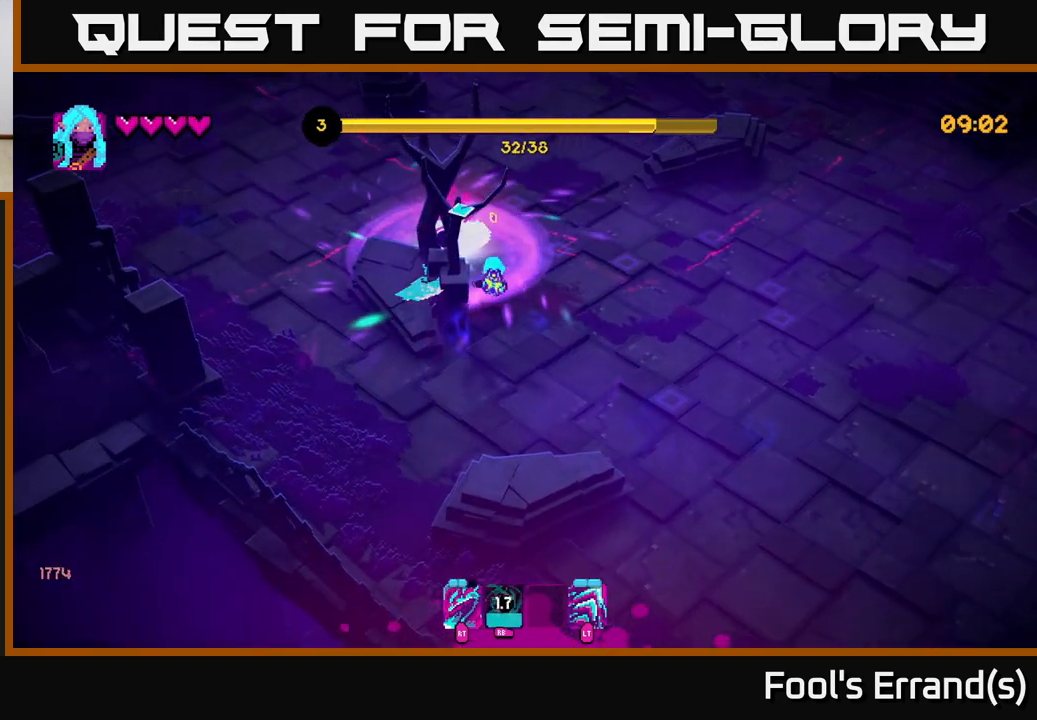
{"buttons": [], "left_stick": "up", "right_stick": "center", "events": [[267, "left_stick", "up"], [367, "right_stick", "center"]]}
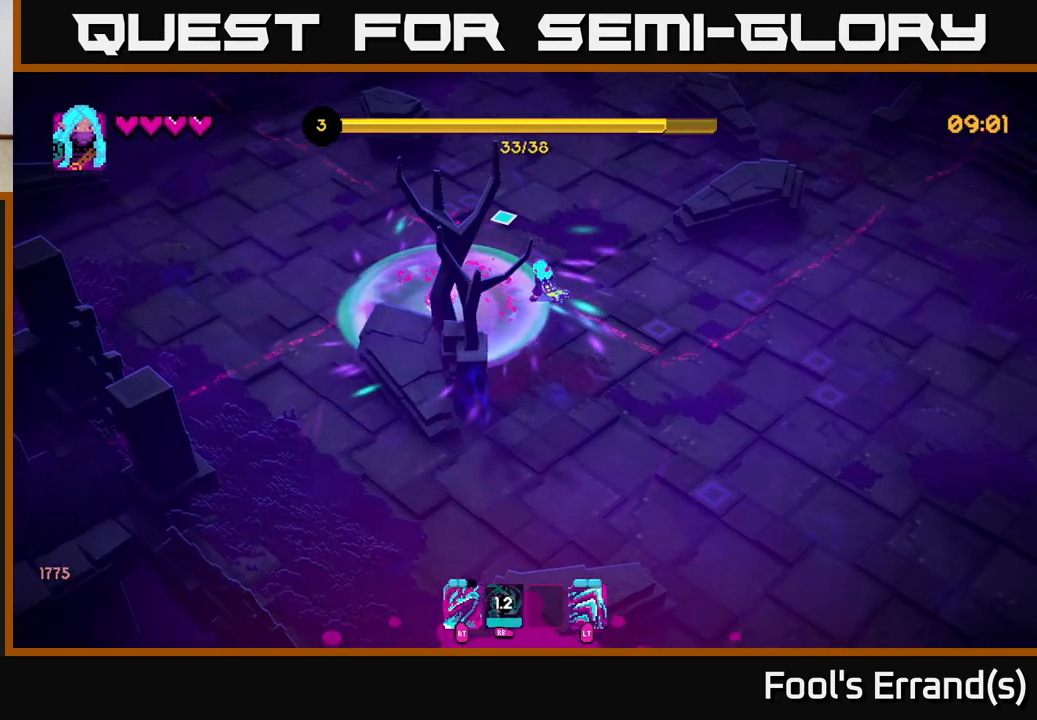
{"buttons": [], "left_stick": "down-right", "right_stick": "right", "events": [[133, "left_stick", "right"], [200, "left_stick", "down-right"], [233, "right_stick", "right"]]}
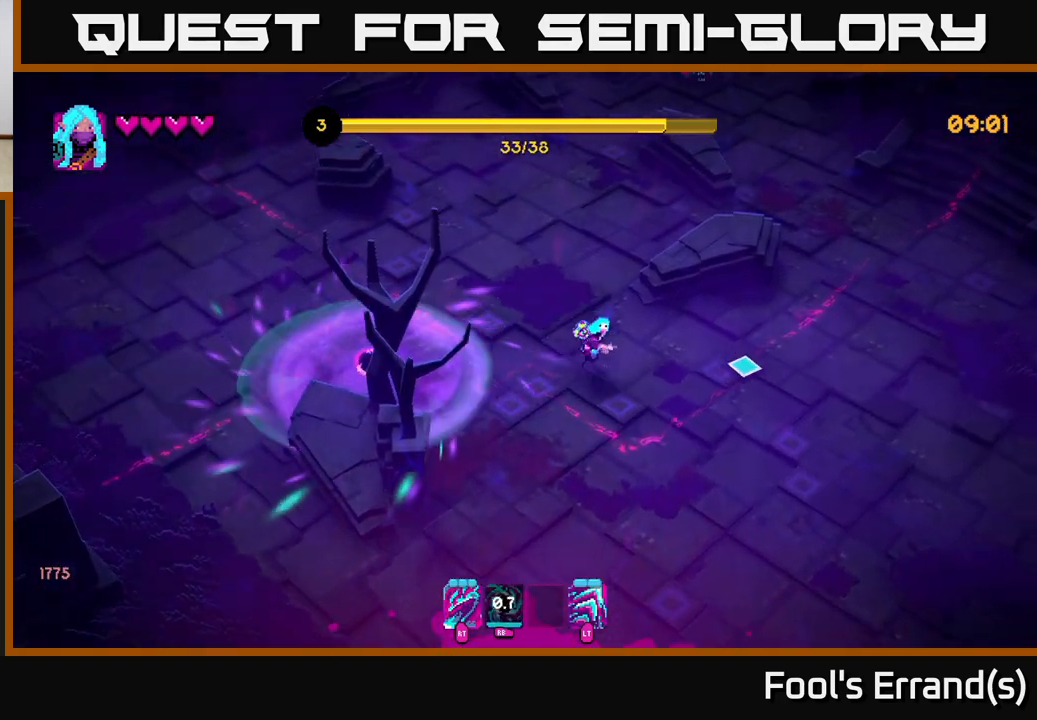
{"buttons": [], "left_stick": "down-right", "right_stick": "right", "events": []}
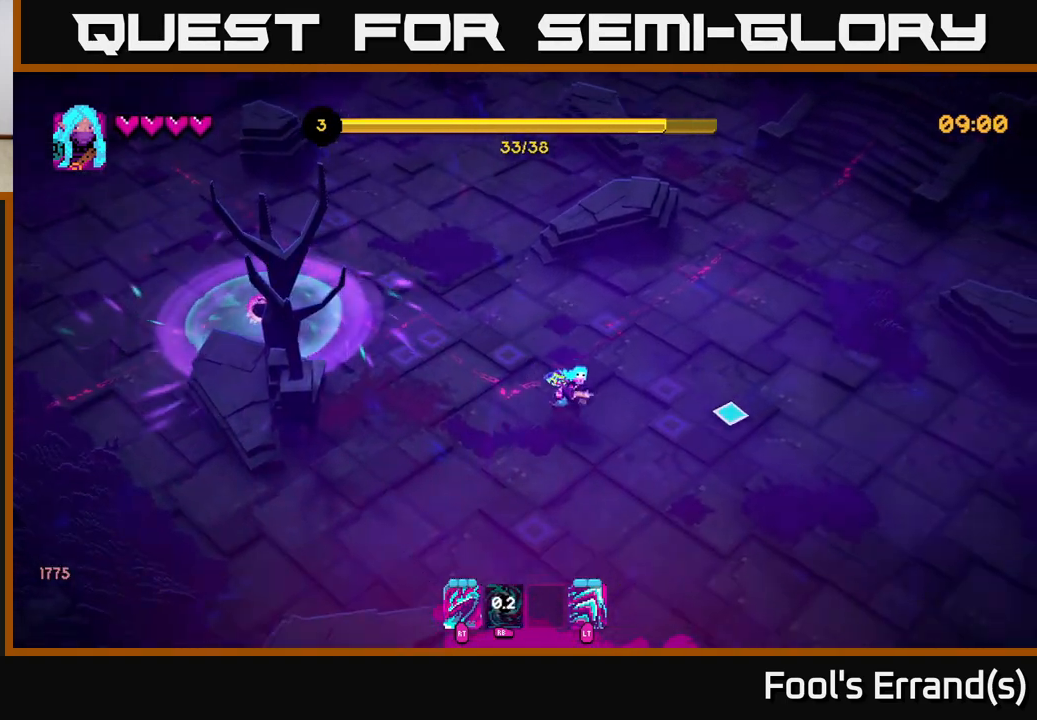
{"buttons": [], "left_stick": "down-right", "right_stick": "down-right", "events": [[117, "right_stick", "down-right"]]}
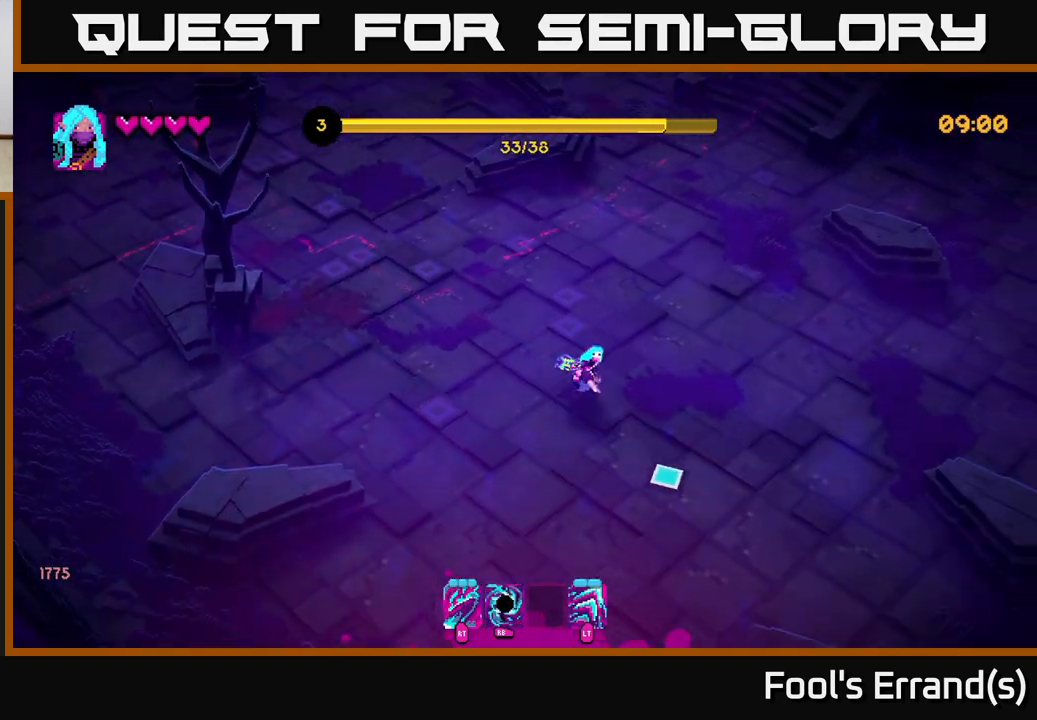
{"buttons": [], "left_stick": "center", "right_stick": "right", "events": [[200, "right_stick", "right"], [350, "left_stick", "center"]]}
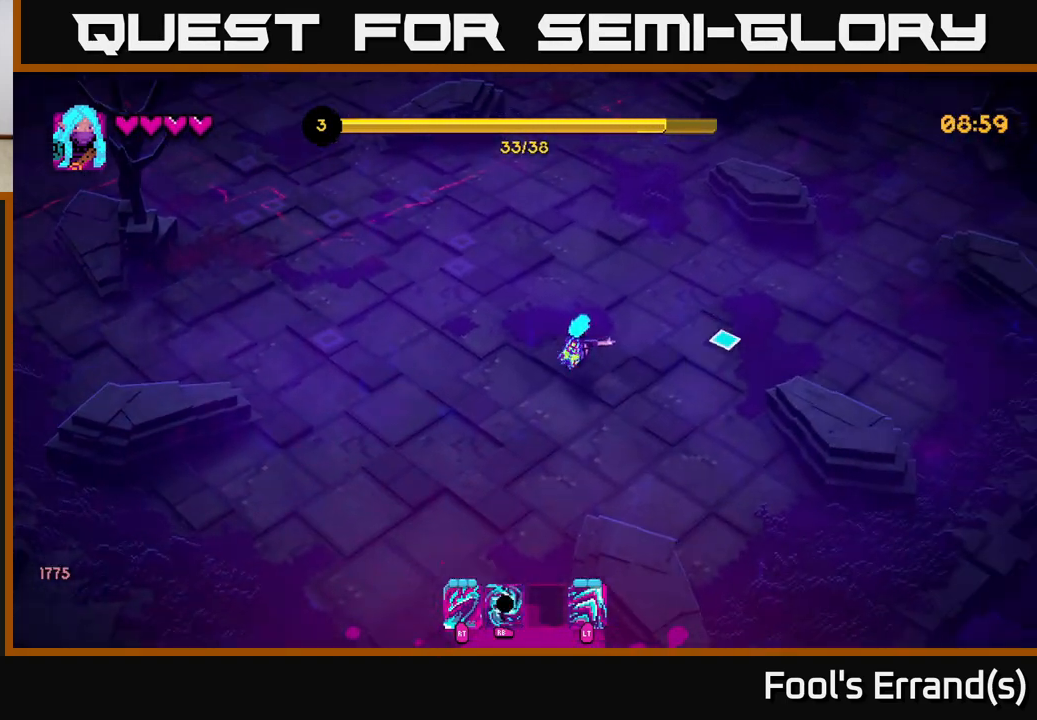
{"buttons": [], "left_stick": "right", "right_stick": "right", "events": [[50, "left_stick", "right"]]}
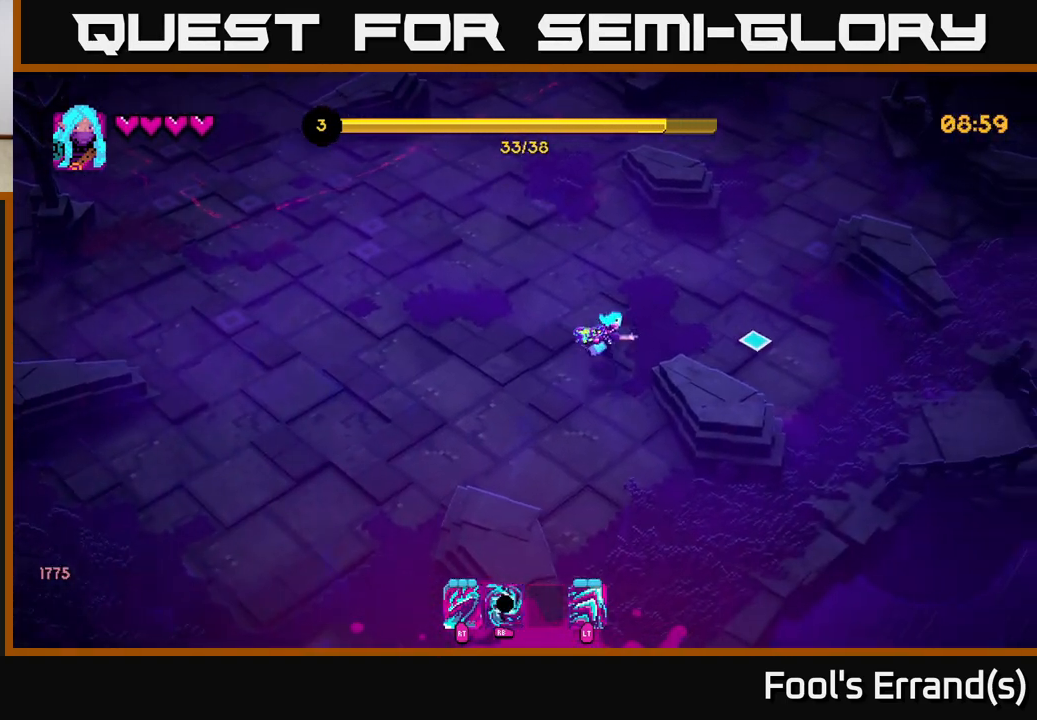
{"buttons": [], "left_stick": "up", "right_stick": "up-left", "events": [[50, "left_stick", "up-right"], [200, "right_stick", "down-left"], [317, "left_stick", "up"], [333, "right_stick", "up-left"]]}
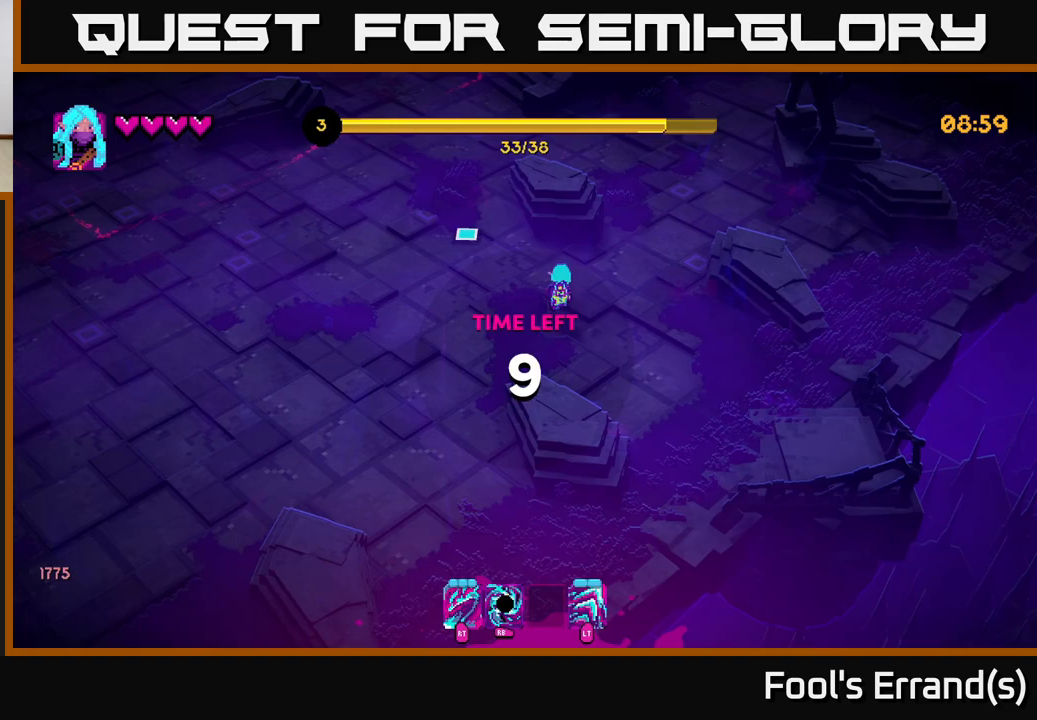
{"buttons": [], "left_stick": "left", "right_stick": "left", "events": [[17, "left_stick", "down"], [33, "right_stick", "down-left"], [150, "left_stick", "right"], [250, "left_stick", "up"], [333, "left_stick", "left"], [433, "right_stick", "left"]]}
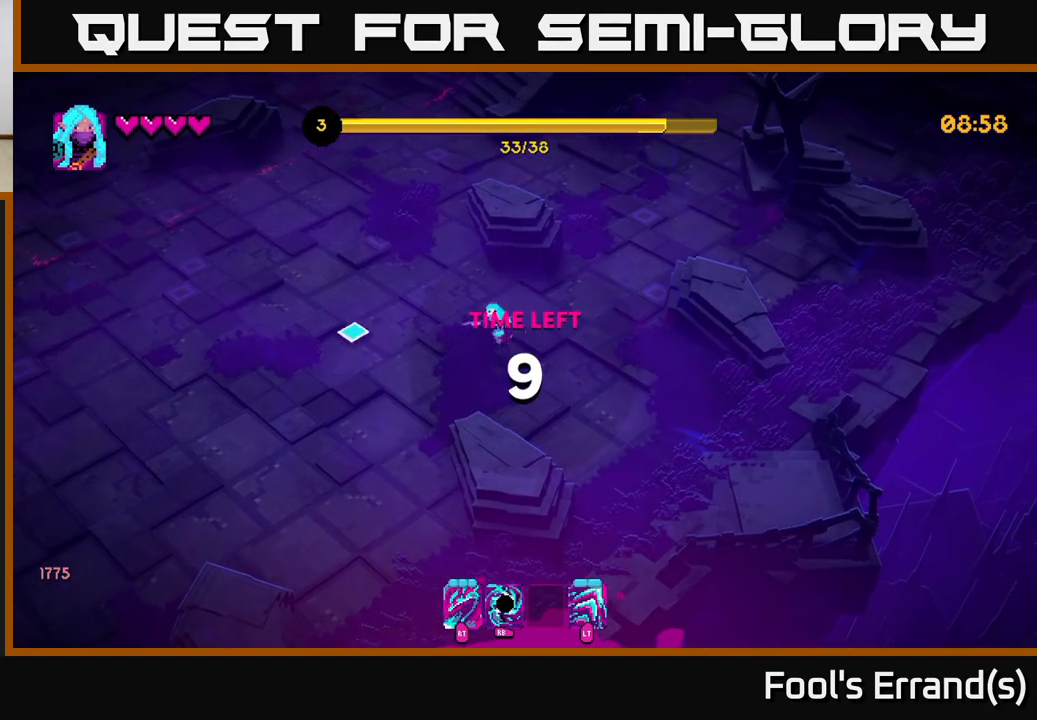
{"buttons": [], "left_stick": "up-left", "right_stick": "up-left", "events": [[33, "left_stick", "up-left"], [167, "right_stick", "up-left"]]}
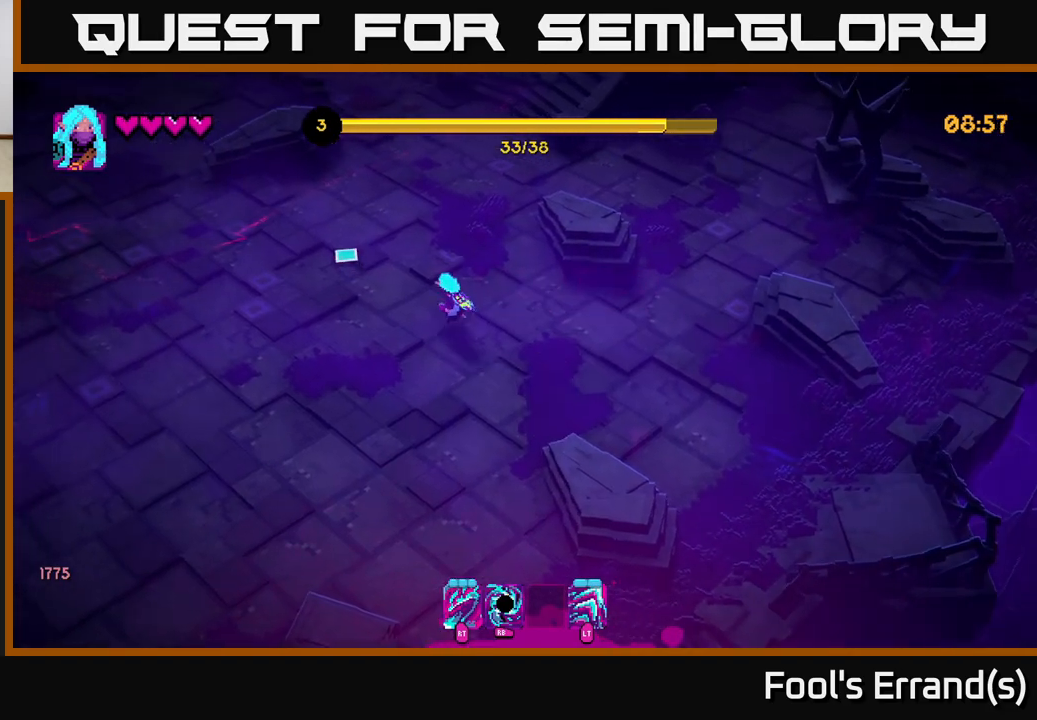
{"buttons": [], "left_stick": "up", "right_stick": "up-left", "events": [[333, "left_stick", "up"]]}
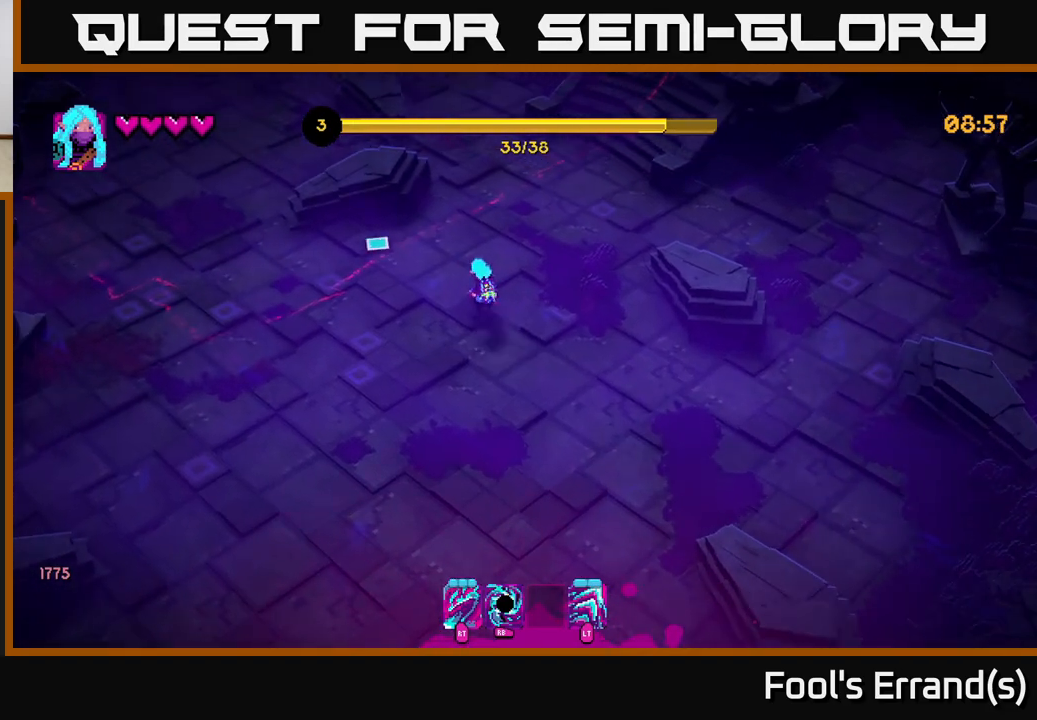
{"buttons": [], "left_stick": "up", "right_stick": "up-left", "events": []}
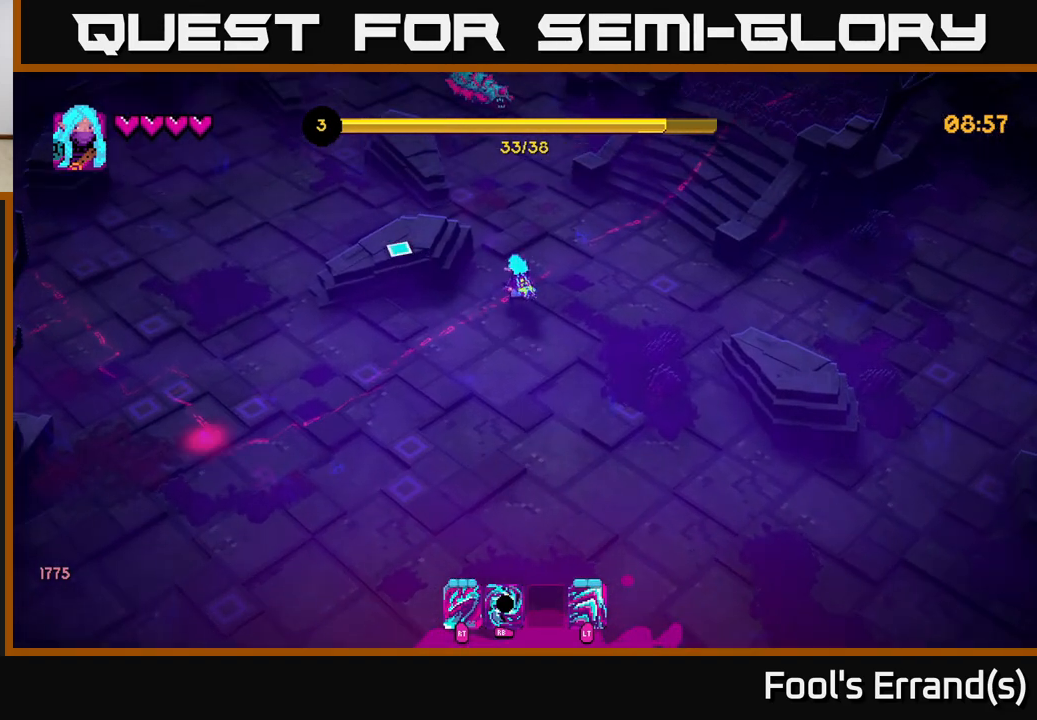
{"buttons": [], "left_stick": "down", "right_stick": "up", "events": [[300, "right_stick", "up"], [383, "R1", "down"], [400, "left_stick", "down"], [450, "R1", "up"]]}
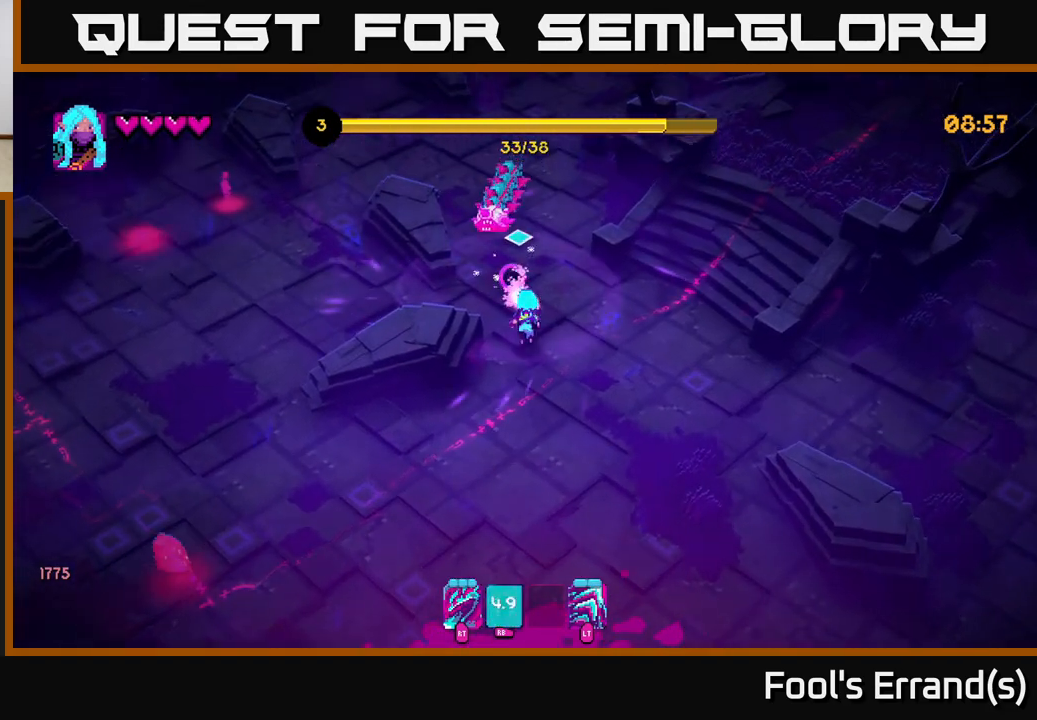
{"buttons": ["R2"], "left_stick": "right", "right_stick": "up", "events": [[217, "left_stick", "right"], [367, "left_stick", "up"], [450, "R2", "down"], [483, "left_stick", "right"]]}
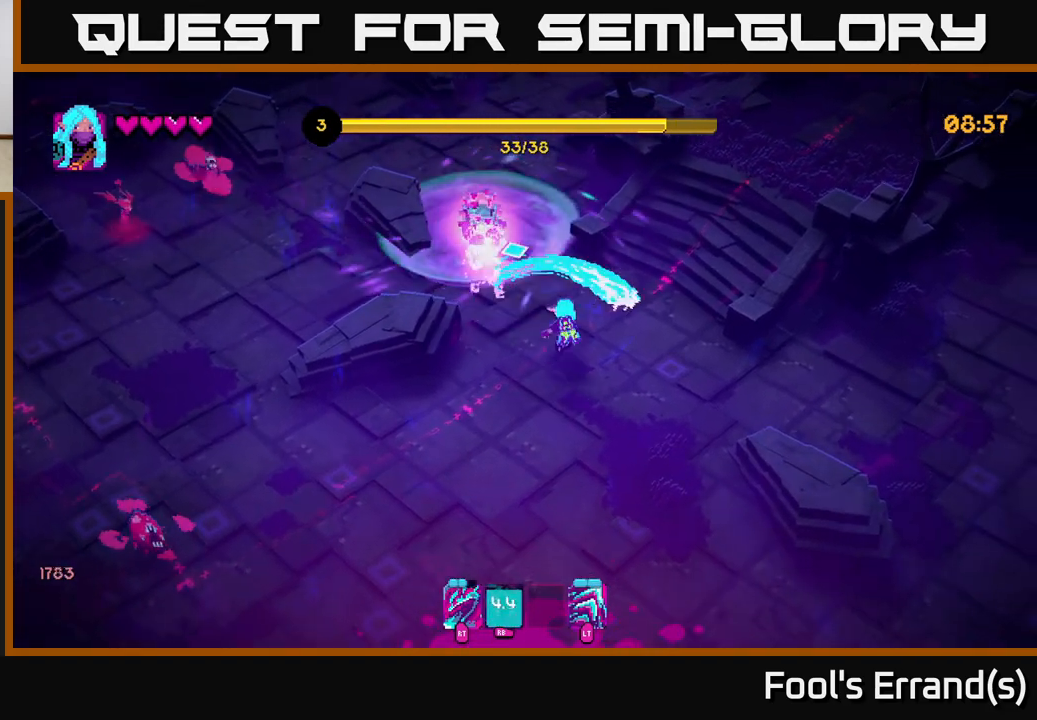
{"buttons": [], "left_stick": "up", "right_stick": "up-left", "events": [[17, "R2", "up"], [17, "left_stick", "down-right"], [283, "right_stick", "up-left"], [450, "left_stick", "up"]]}
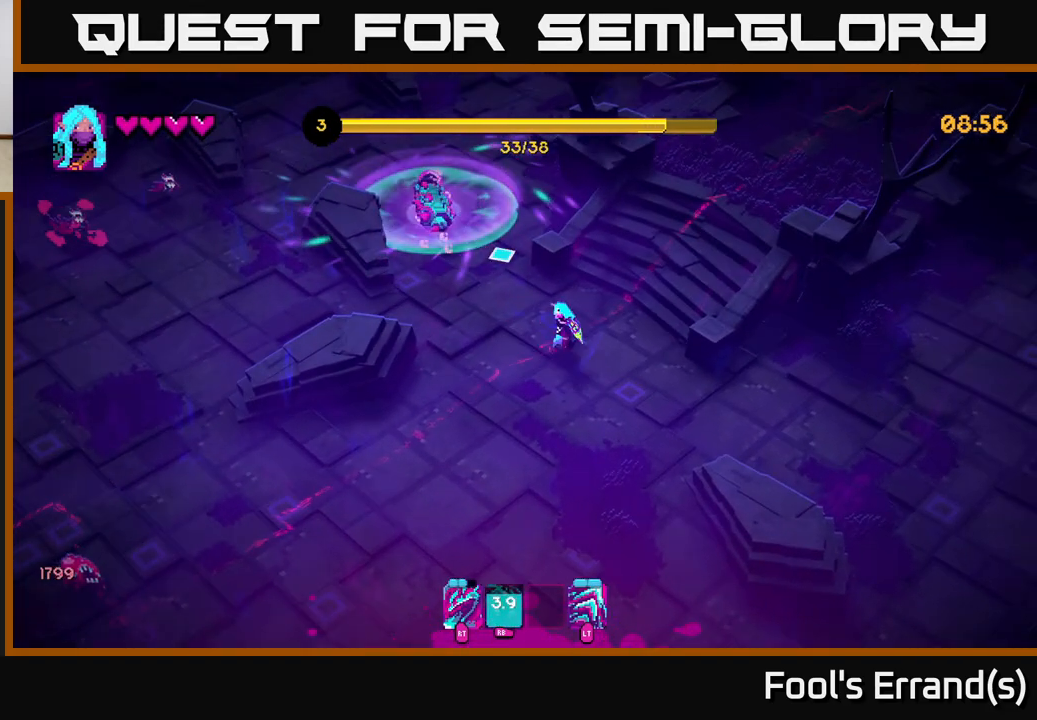
{"buttons": [], "left_stick": "up-left", "right_stick": "up-left", "events": [[117, "left_stick", "up-left"]]}
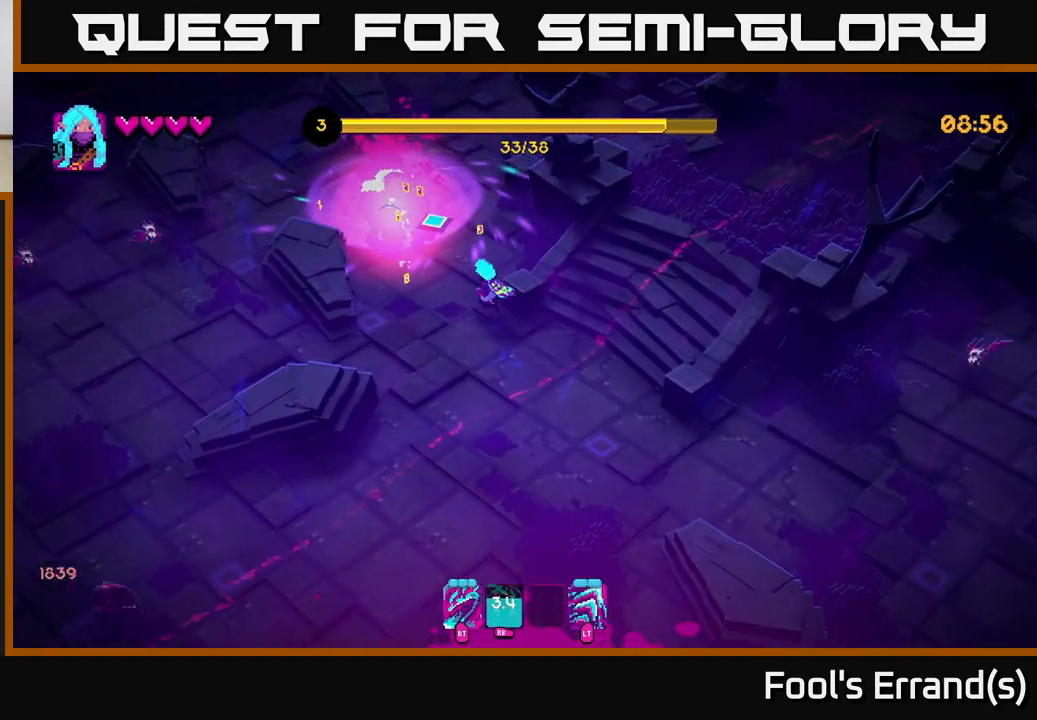
{"buttons": [], "left_stick": "down-left", "right_stick": "left", "events": [[283, "left_stick", "up-right"], [383, "right_stick", "left"], [417, "left_stick", "center"], [483, "left_stick", "down-left"]]}
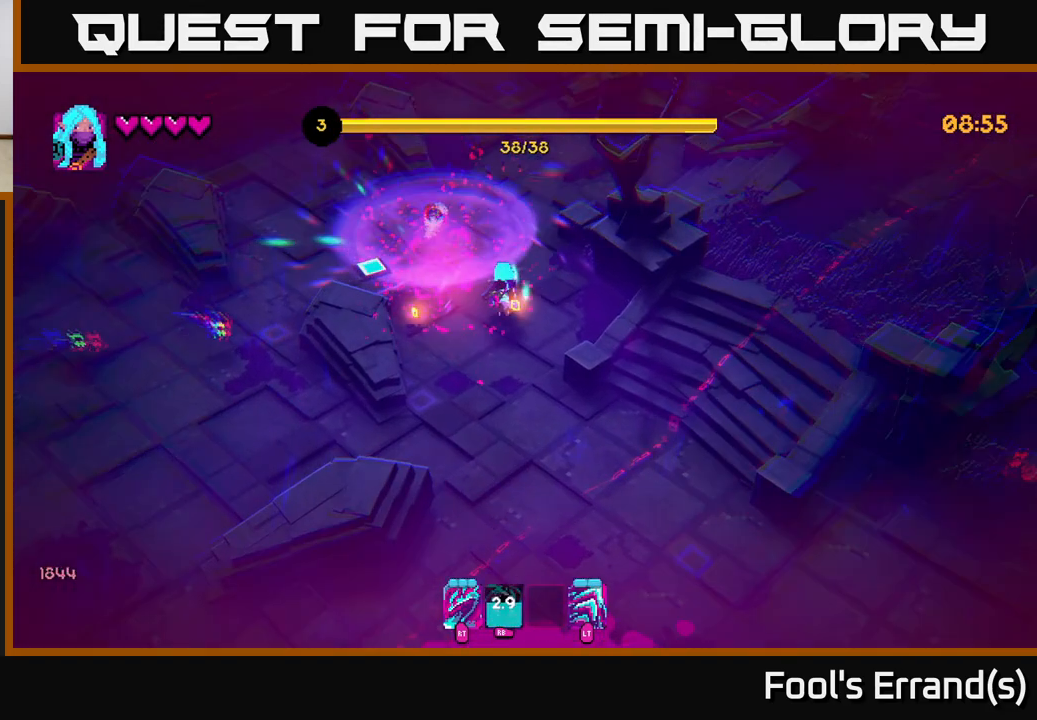
{"buttons": [], "left_stick": "center", "right_stick": "left", "events": [[83, "left_stick", "up-left"], [250, "left_stick", "down-left"], [350, "left_stick", "center"]]}
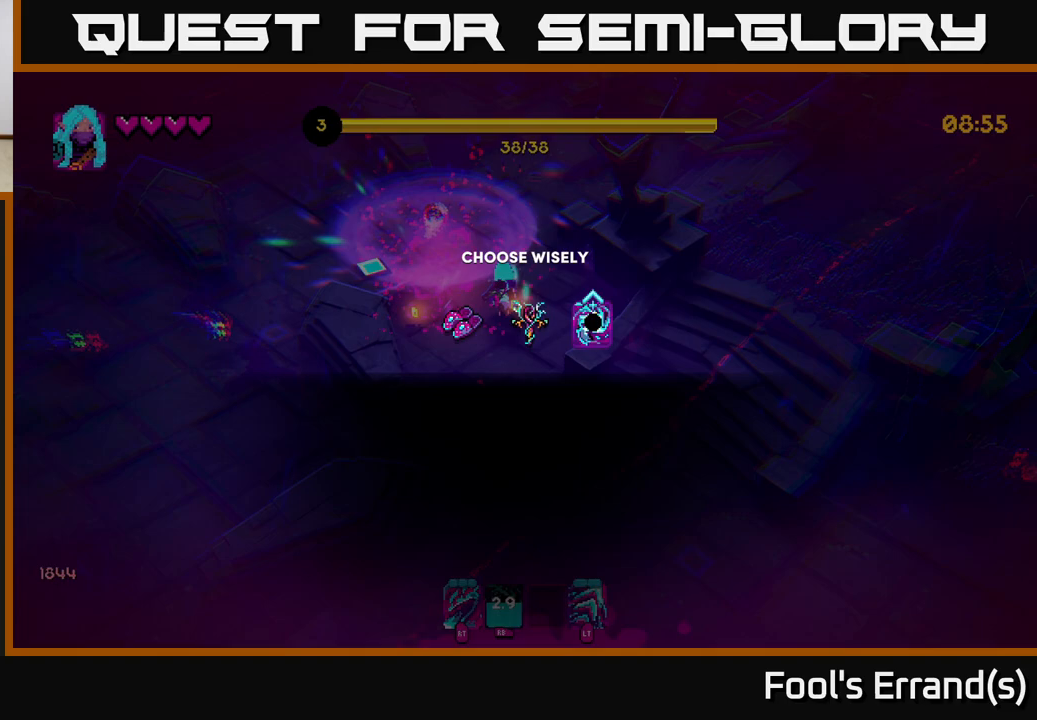
{"buttons": [], "left_stick": "right", "right_stick": "center", "events": [[17, "right_stick", "center"], [400, "left_stick", "right"]]}
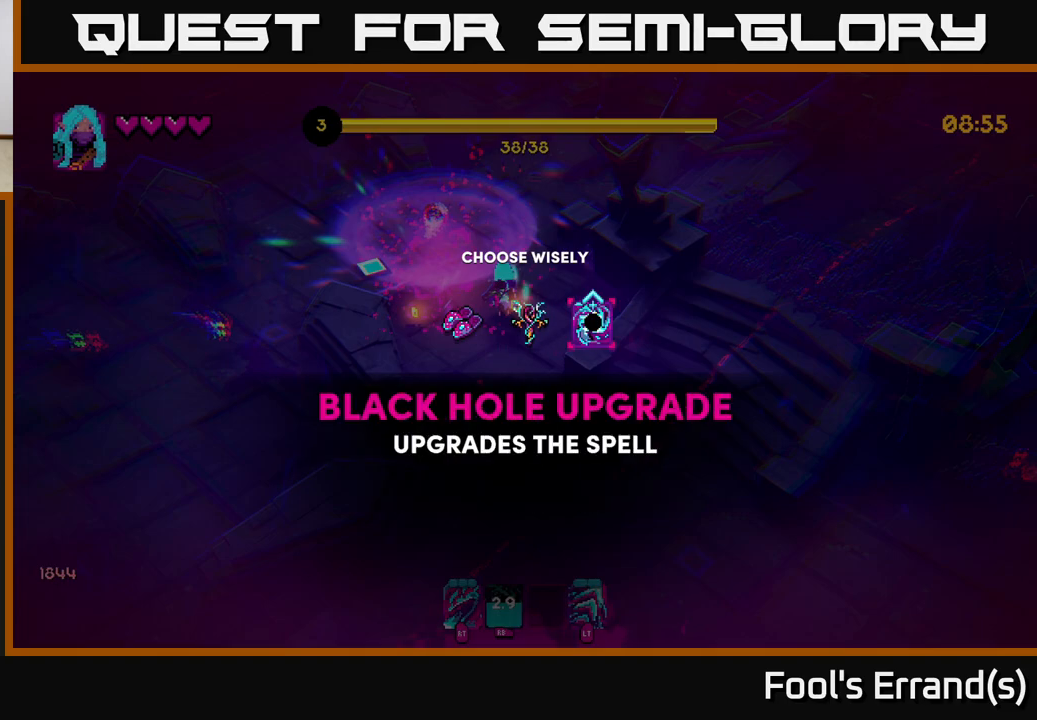
{"buttons": ["A"], "left_stick": "center", "right_stick": "center", "events": [[83, "left_stick", "center"], [433, "A", "down"]]}